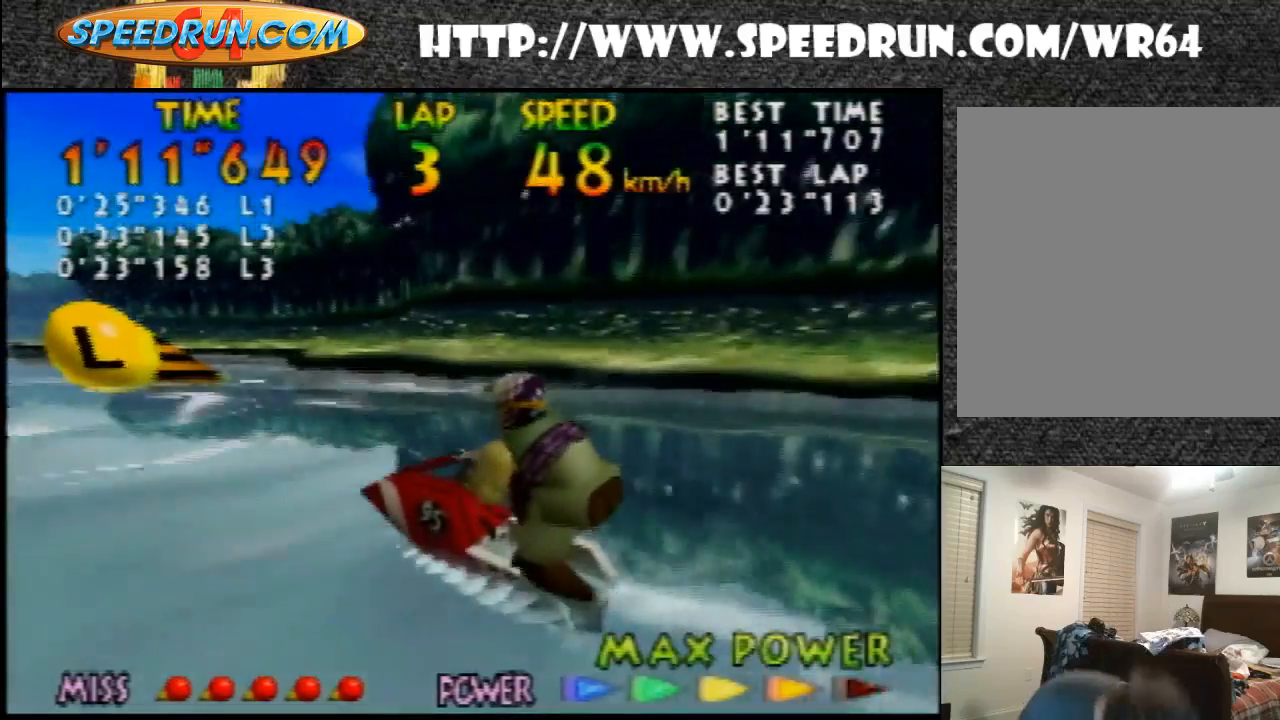
Gameplay with a controller (Nintendo layout); each line is a JSON object with the inputs held at the frame after it. "events" lists button and stick changes between this image and that frame as [ms after this image, input, new state], when the widget could be followed in between. Not read: L1 L3 R1 R3.
{"buttons": [], "left_stick": "center", "events": [[133, "A", "down"], [200, "B", "down"], [267, "B", "up"], [333, "A", "up"]]}
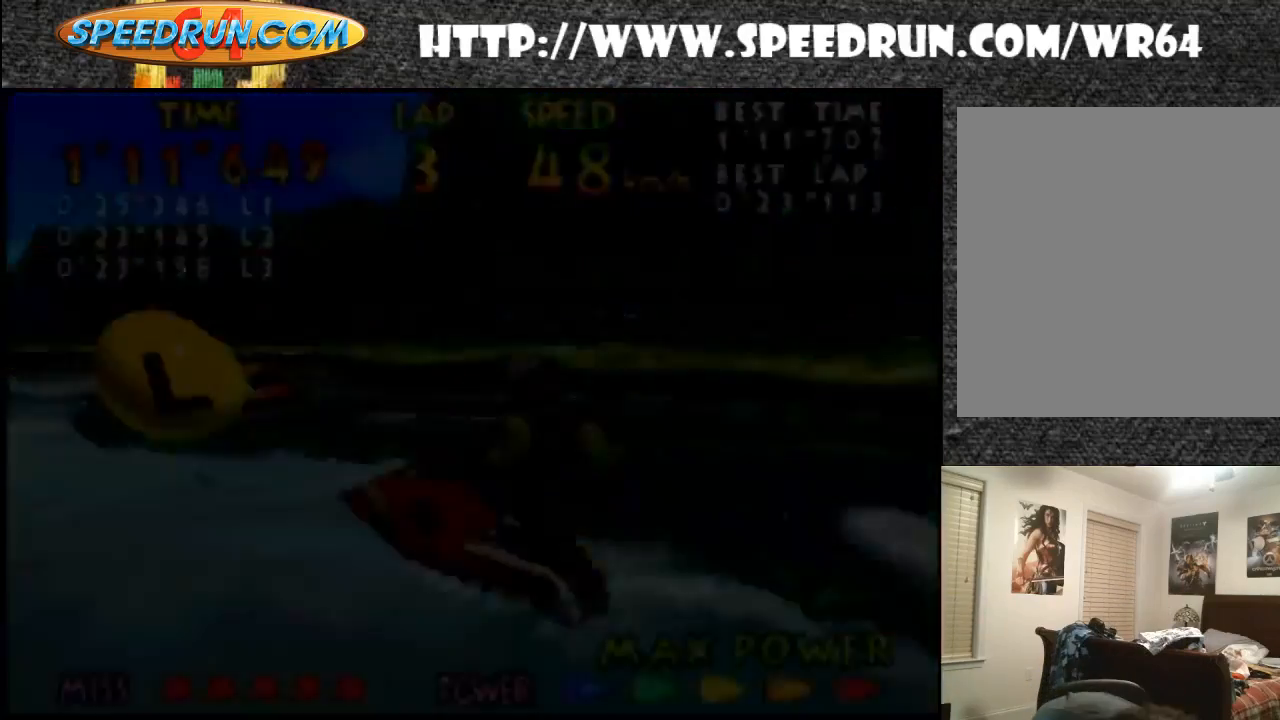
{"buttons": [], "left_stick": "center", "events": []}
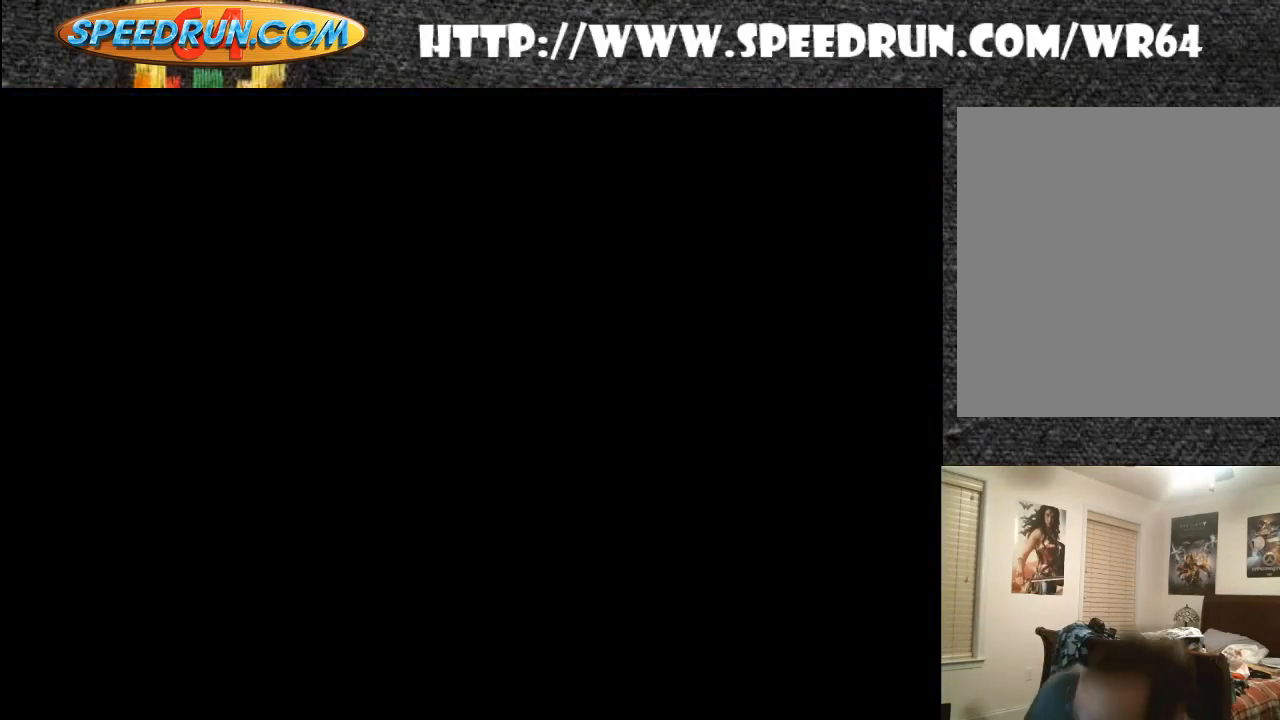
{"buttons": [], "left_stick": "center", "events": []}
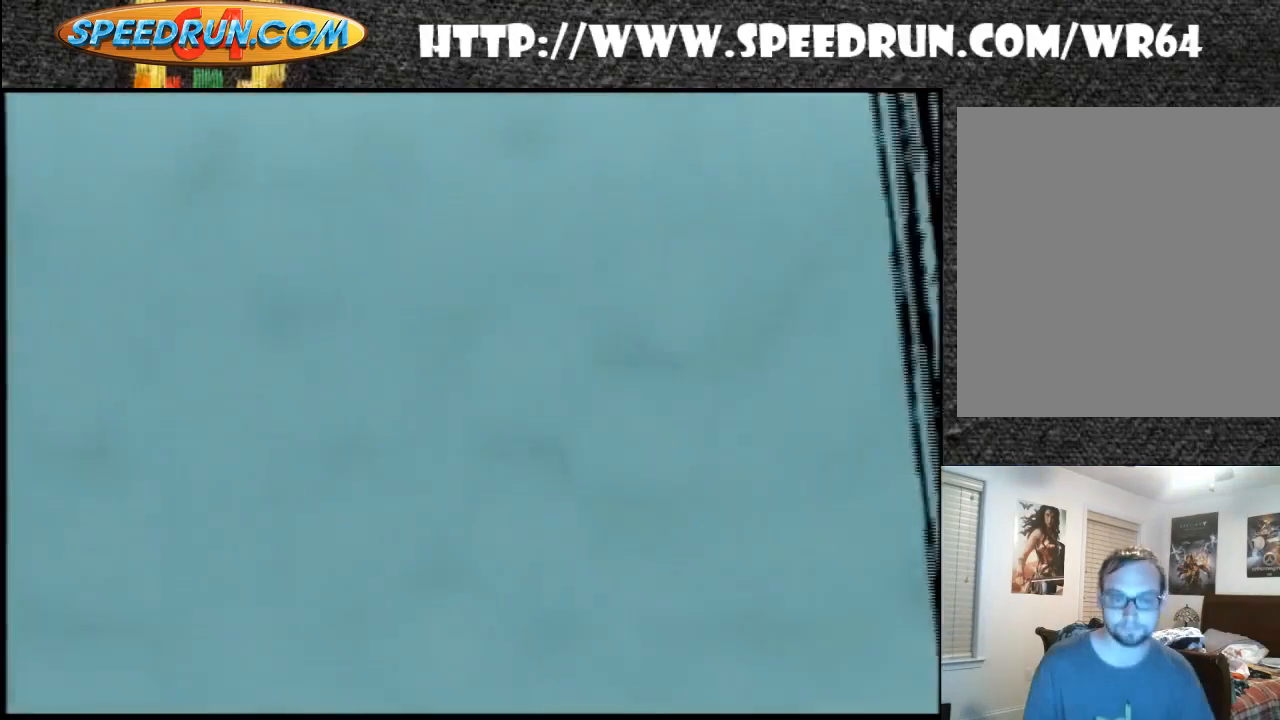
{"buttons": [], "left_stick": "center", "events": []}
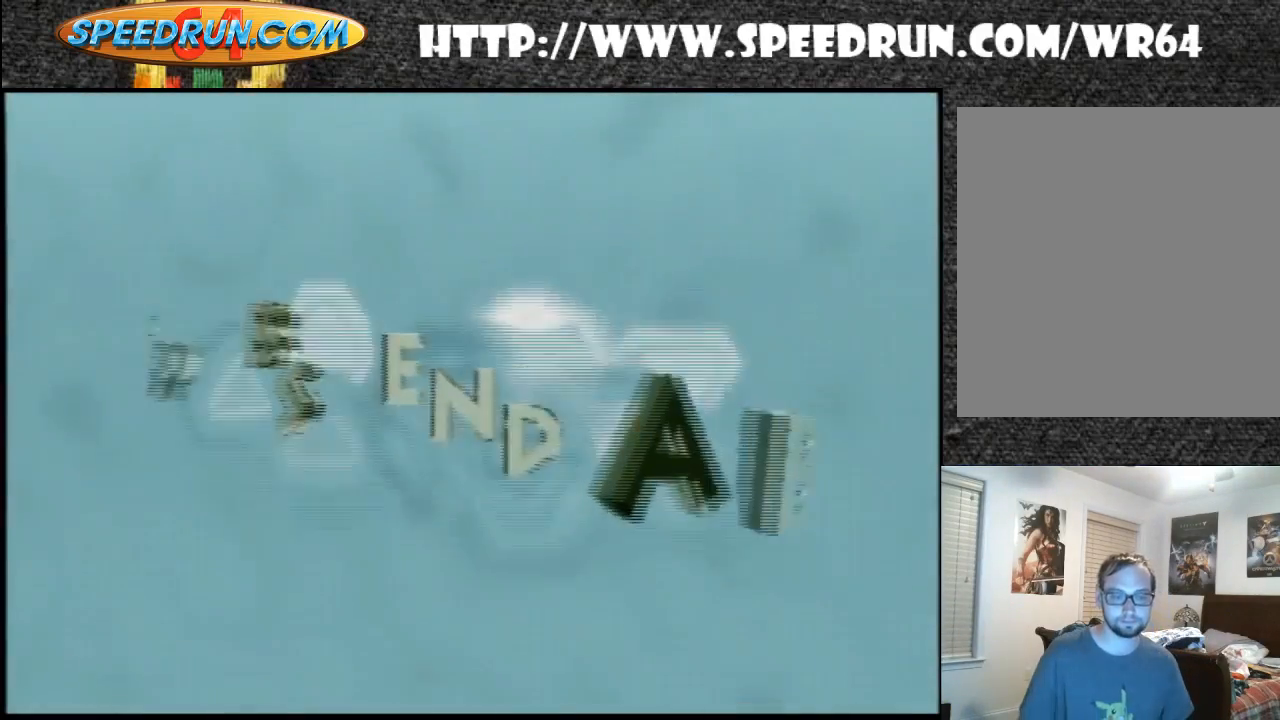
{"buttons": ["A"], "left_stick": "center", "events": [[400, "A", "down"]]}
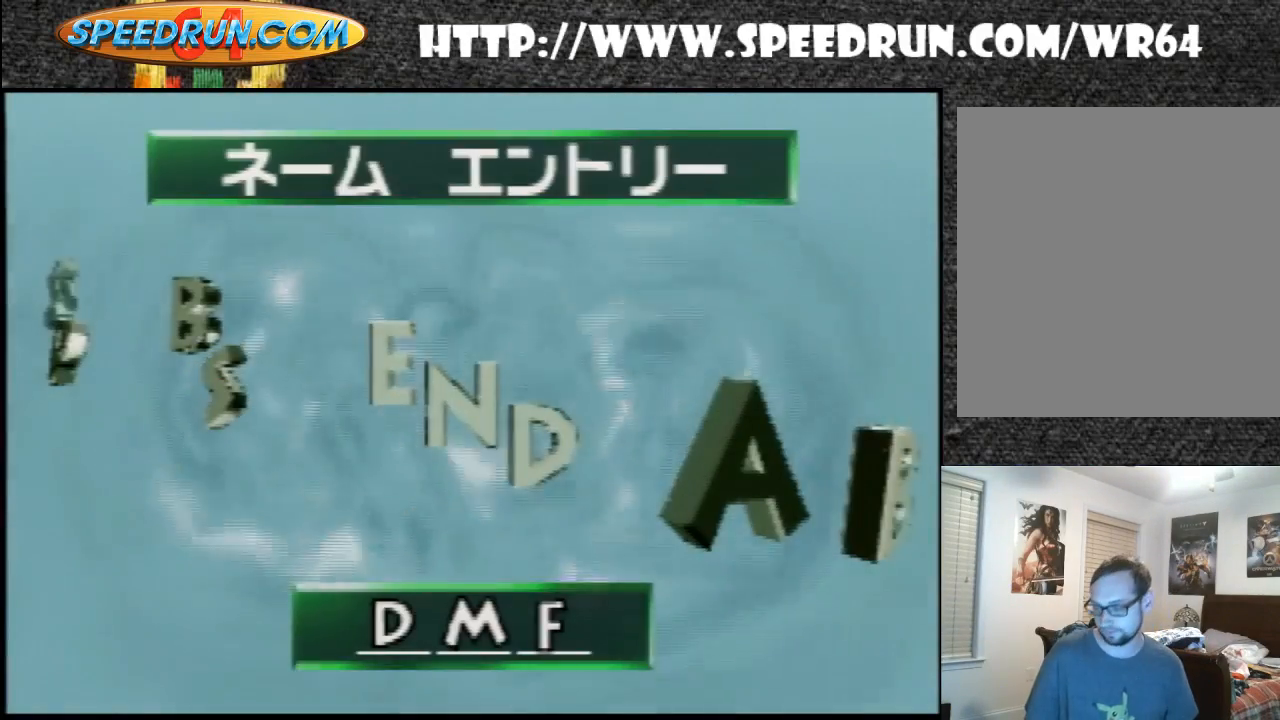
{"buttons": [], "left_stick": "center", "events": [[33, "A", "up"]]}